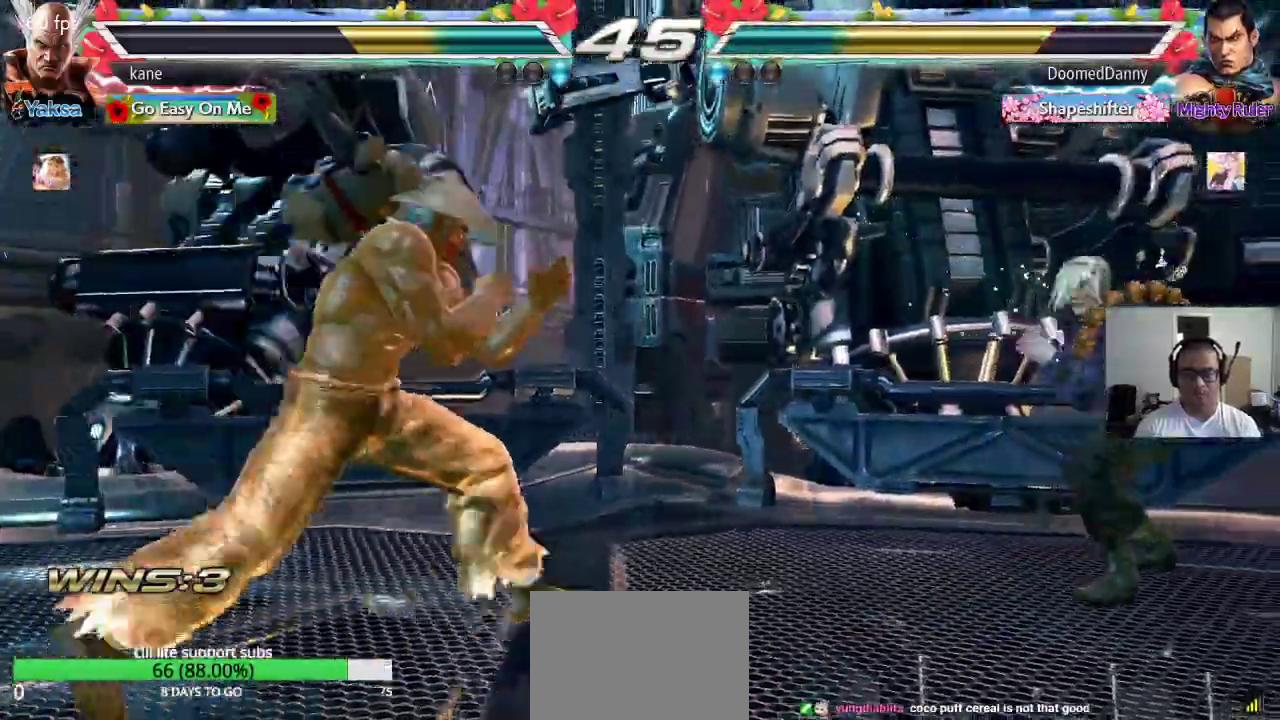
Gameplay with a controller (arcade stick); each line is a JSON object with the inputs held at the frame after it. "events" lists button and stick changes between this image and that frame as [ms after this image, input, new state], when the widget could be followed in between. Not read: L3 R2 R3.
{"buttons": [], "left_stick": "center", "events": [[67, "left_stick", "center"], [133, "left_stick", "right"], [183, "left_stick", "center"], [233, "left_stick", "down"], [283, "TRIANGLE", "down"], [333, "TRIANGLE", "up"], [367, "left_stick", "center"]]}
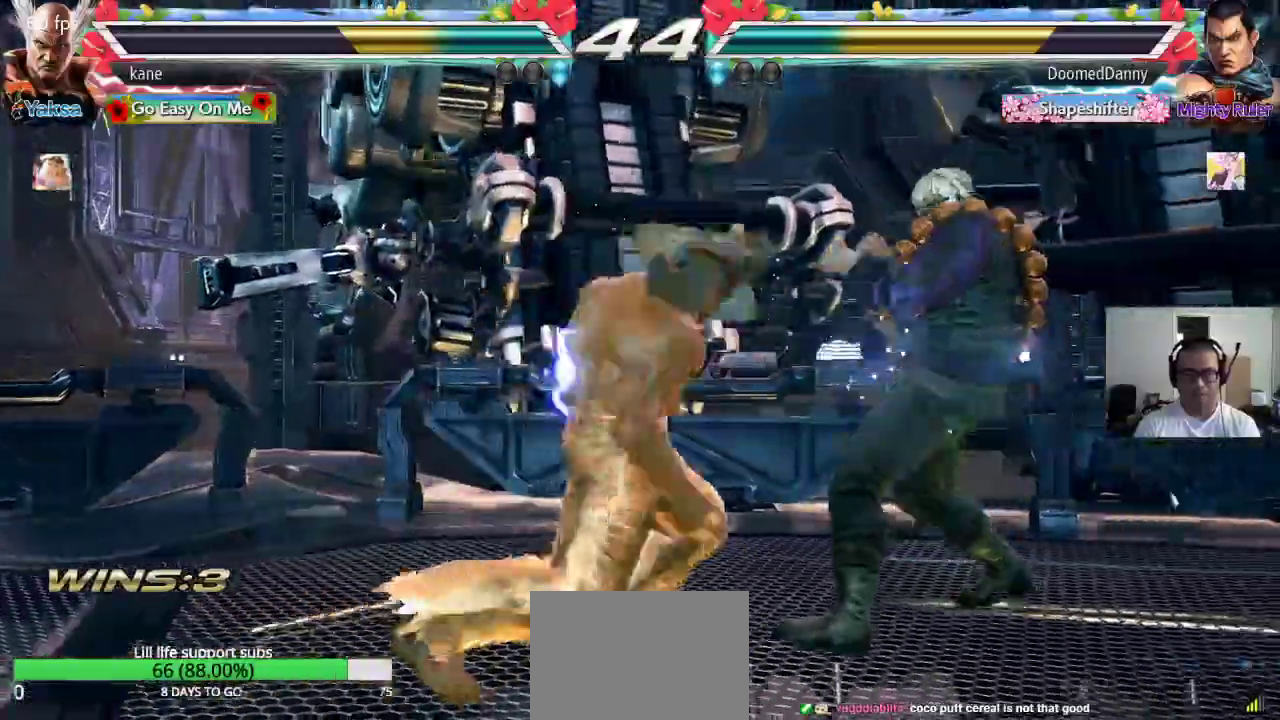
{"buttons": [], "left_stick": "left", "events": [[317, "left_stick", "left"], [383, "left_stick", "center"], [433, "left_stick", "left"]]}
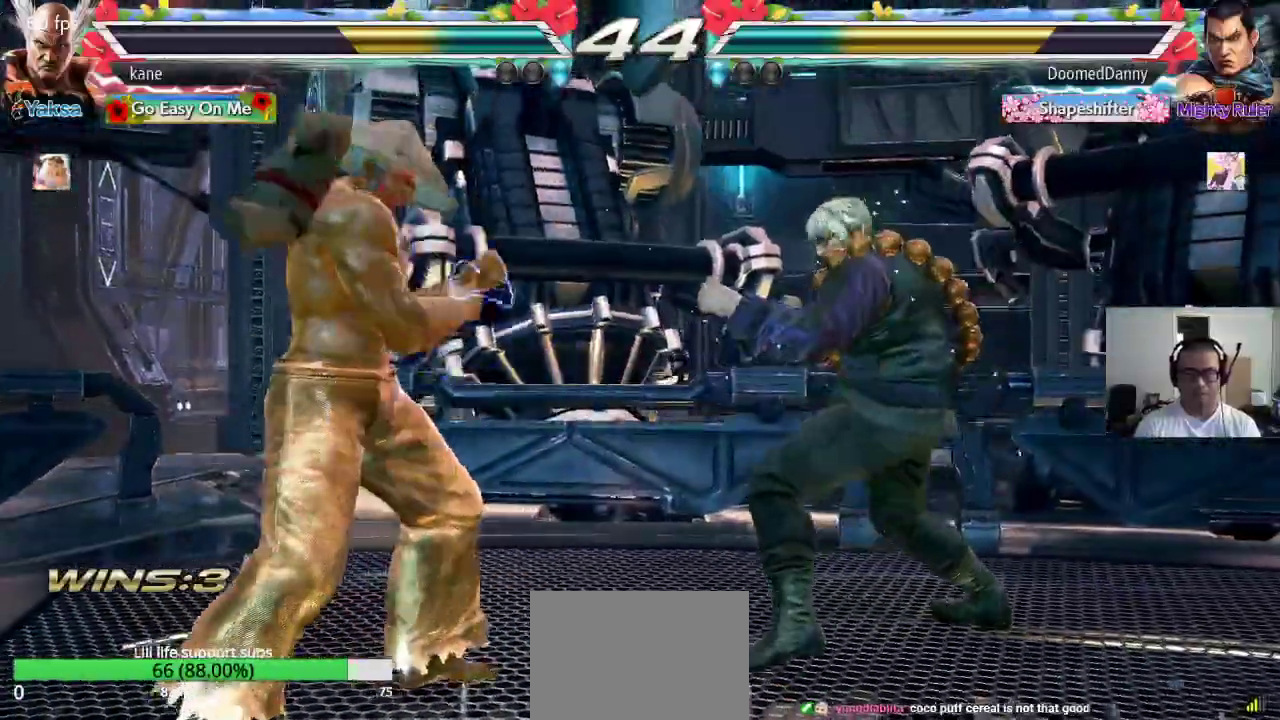
{"buttons": [], "left_stick": "center"}
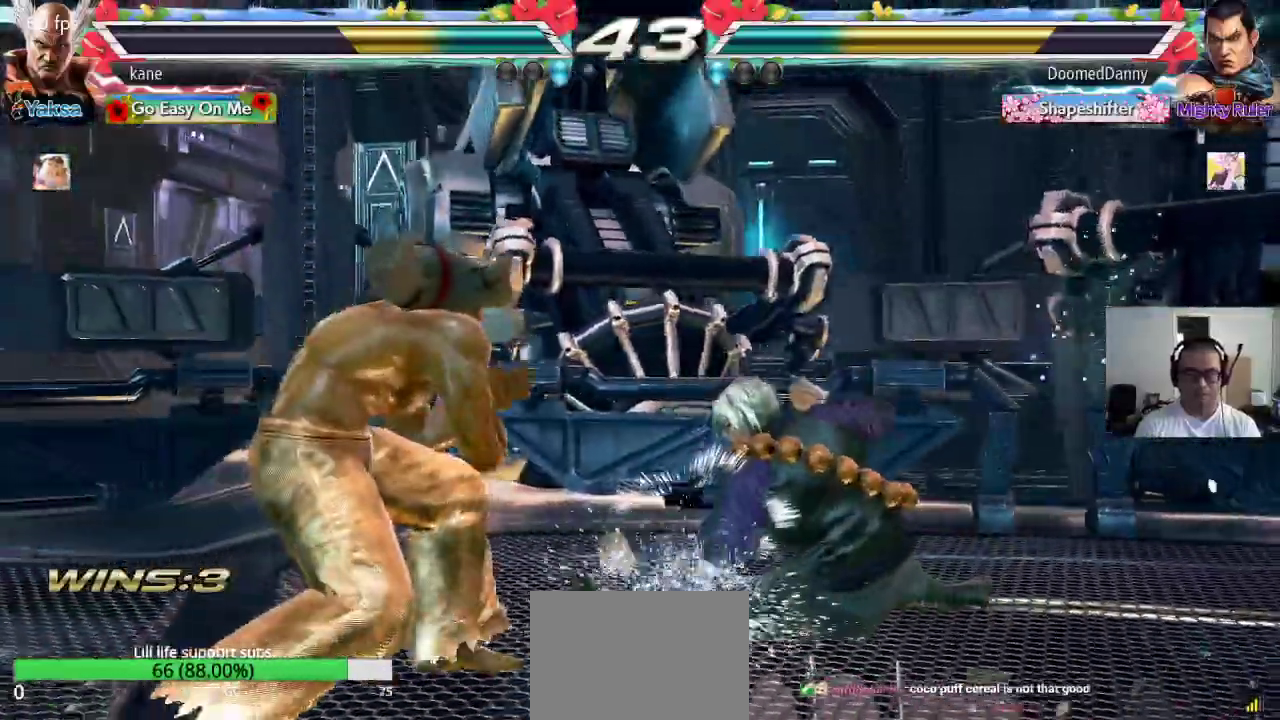
{"buttons": ["SQUARE"], "left_stick": "center", "events": [[17, "SQUARE", "down"], [50, "SQUARE", "up"], [100, "SQUARE", "down"]]}
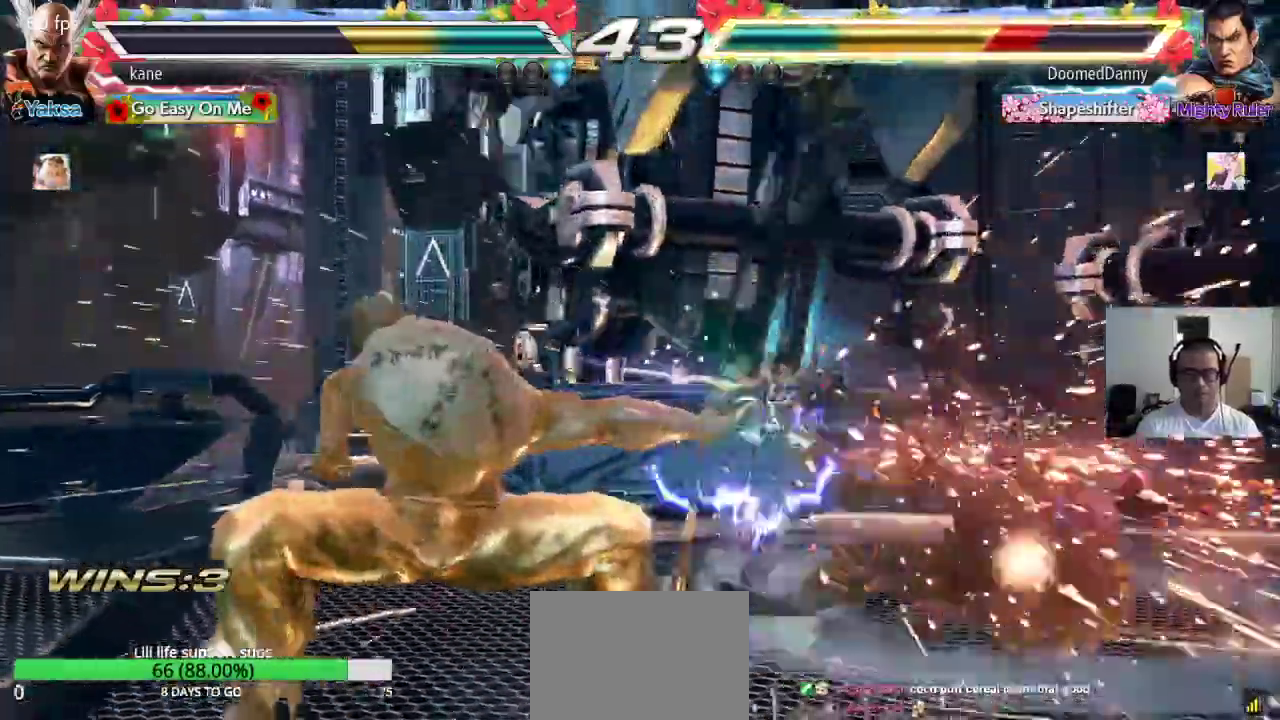
{"buttons": ["SQUARE", "TRIANGLE"], "left_stick": "down-left", "events": [[133, "left_stick", "down-left"], [183, "TRIANGLE", "down"], [217, "TRIANGLE", "up"], [283, "TRIANGLE", "down"], [333, "TRIANGLE", "up"], [367, "TRIANGLE", "down"]]}
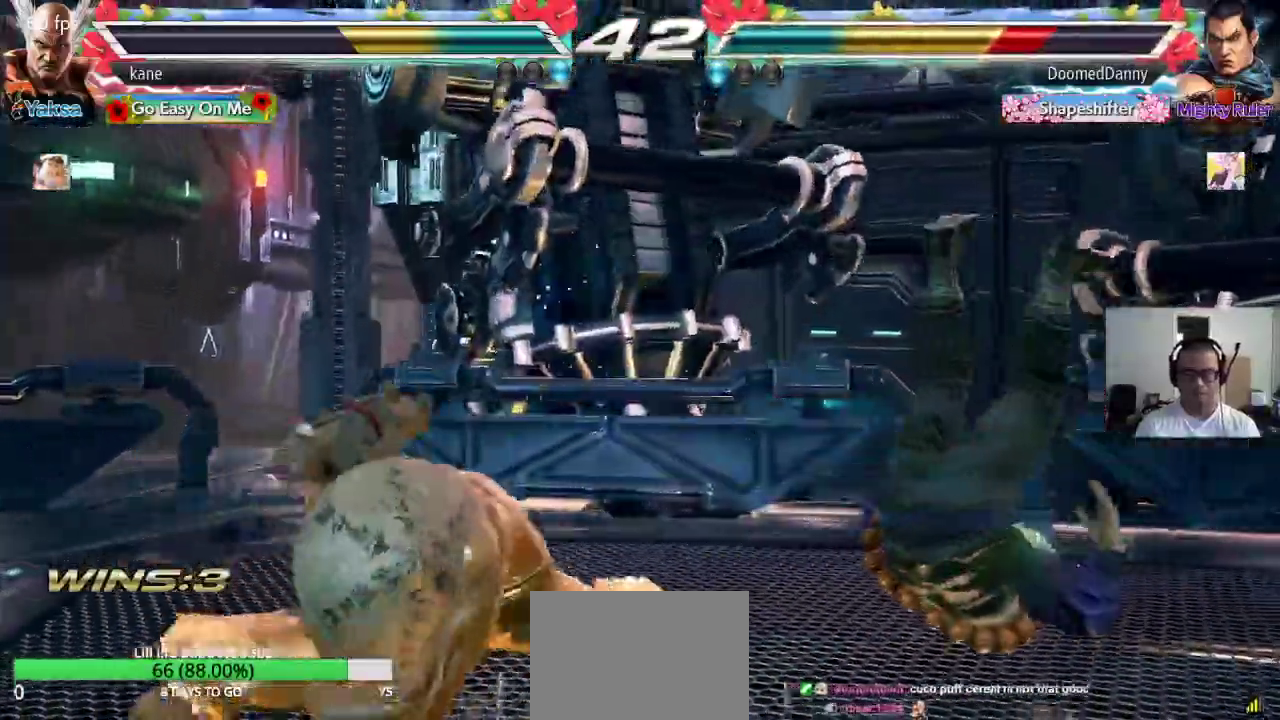
{"buttons": [], "left_stick": "center"}
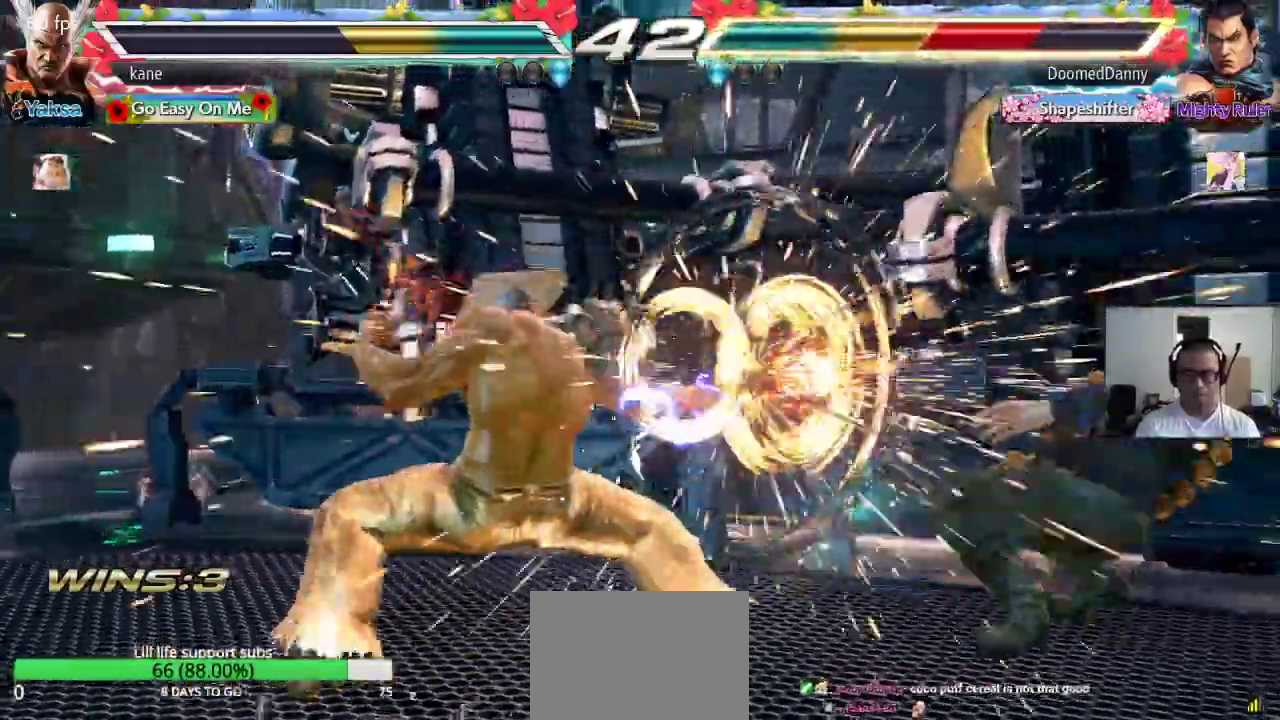
{"buttons": [], "left_stick": "center"}
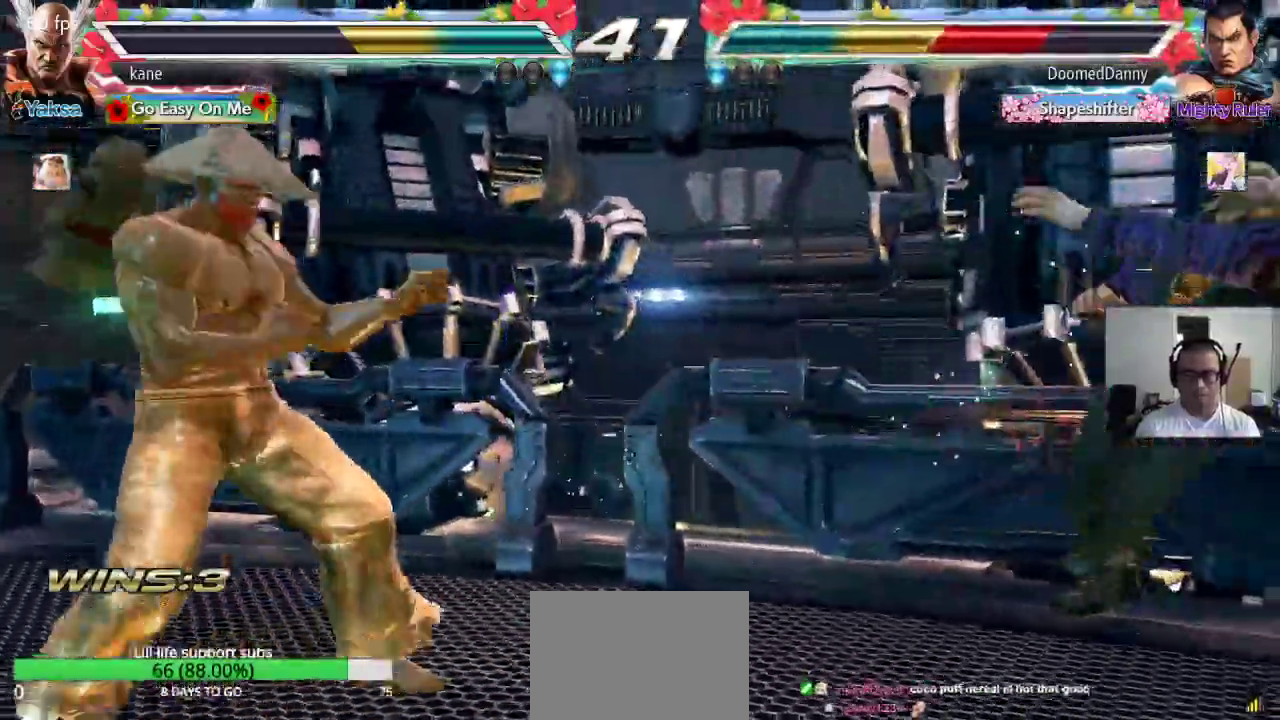
{"buttons": [], "left_stick": "down"}
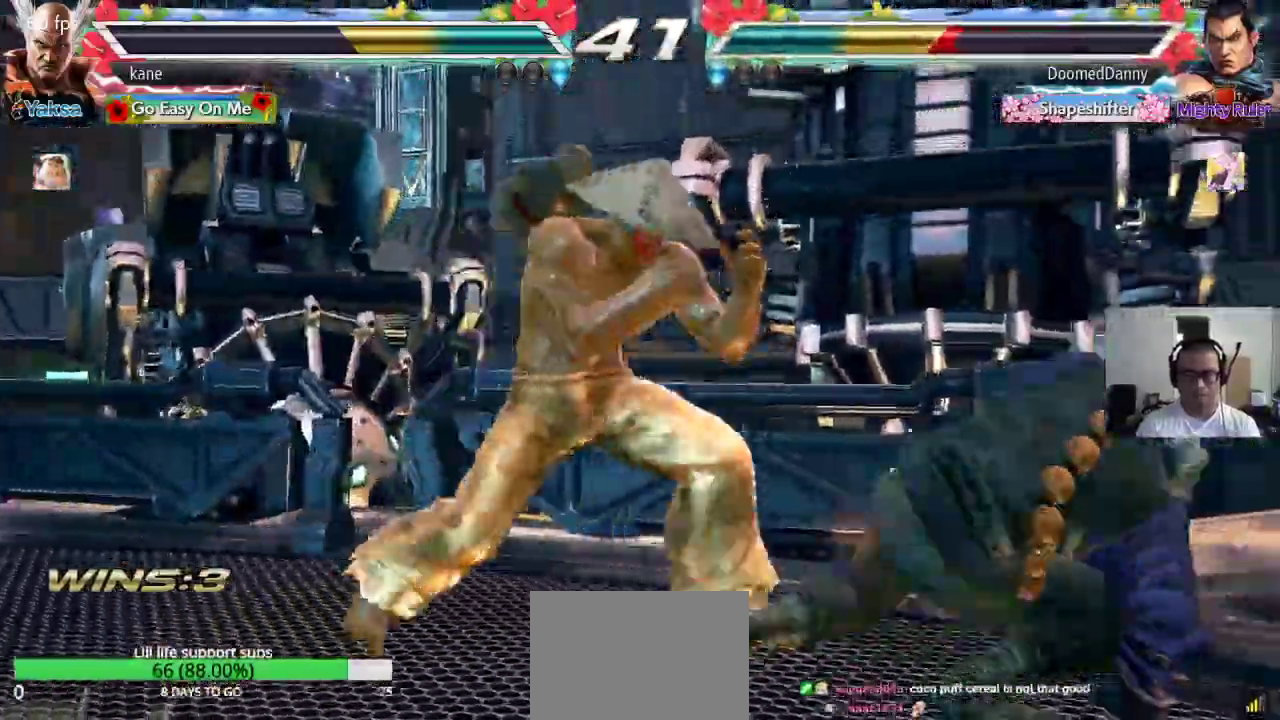
{"buttons": ["TRIANGLE"], "left_stick": "right", "events": [[17, "left_stick", "left"], [83, "left_stick", "center"], [183, "left_stick", "right"], [300, "CIRCLE", "down"], [350, "CIRCLE", "up"], [400, "CROSS", "down"], [417, "CROSS", "up"], [417, "TRIANGLE", "down"]]}
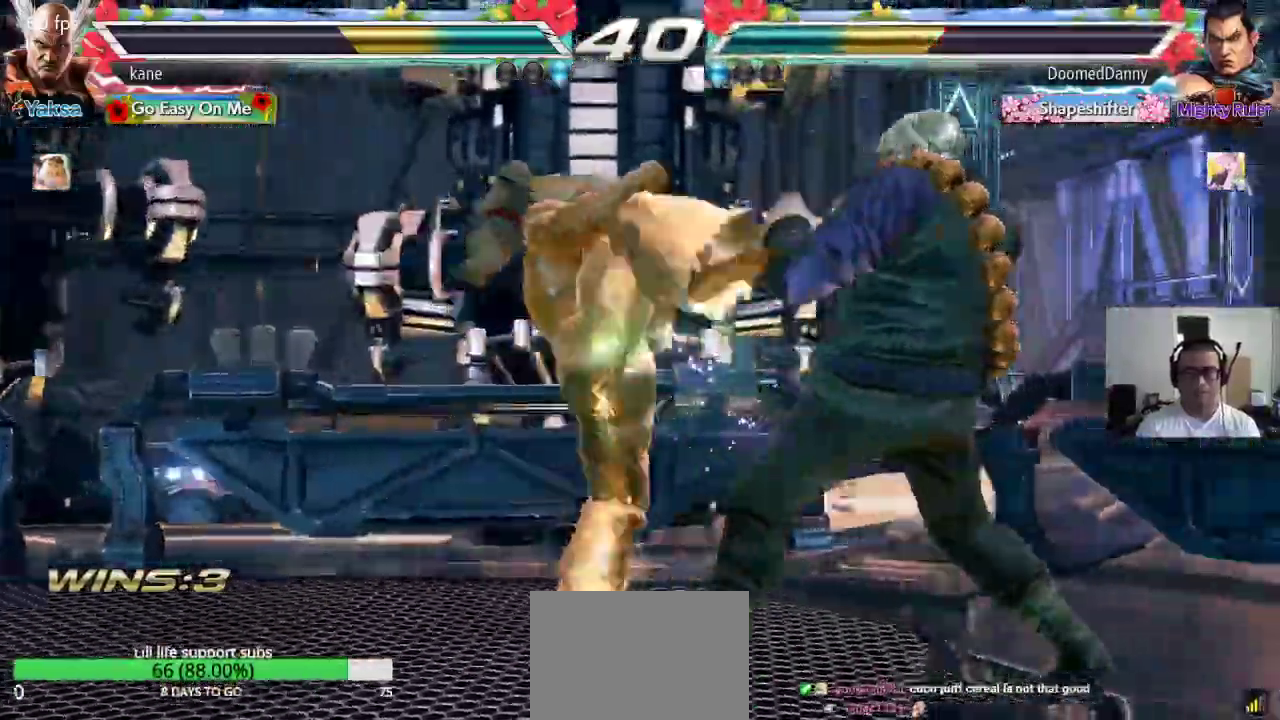
{"buttons": ["CIRCLE"], "left_stick": "left", "events": [[17, "TRIANGLE", "up"], [17, "left_stick", "center"], [450, "left_stick", "left"], [483, "CIRCLE", "down"]]}
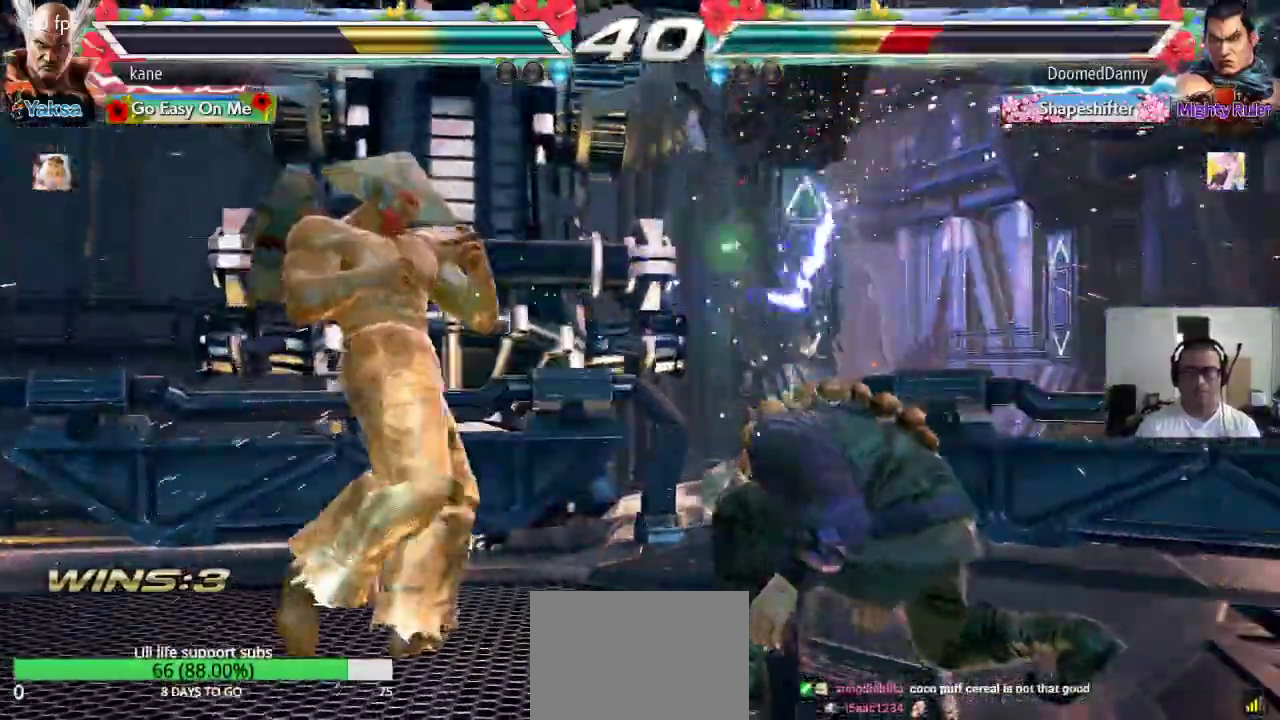
{"buttons": [], "left_stick": "center", "events": [[33, "CIRCLE", "up"], [83, "CIRCLE", "down"], [167, "CIRCLE", "up"], [233, "CIRCLE", "down"], [267, "CIRCLE", "up"], [350, "left_stick", "center"]]}
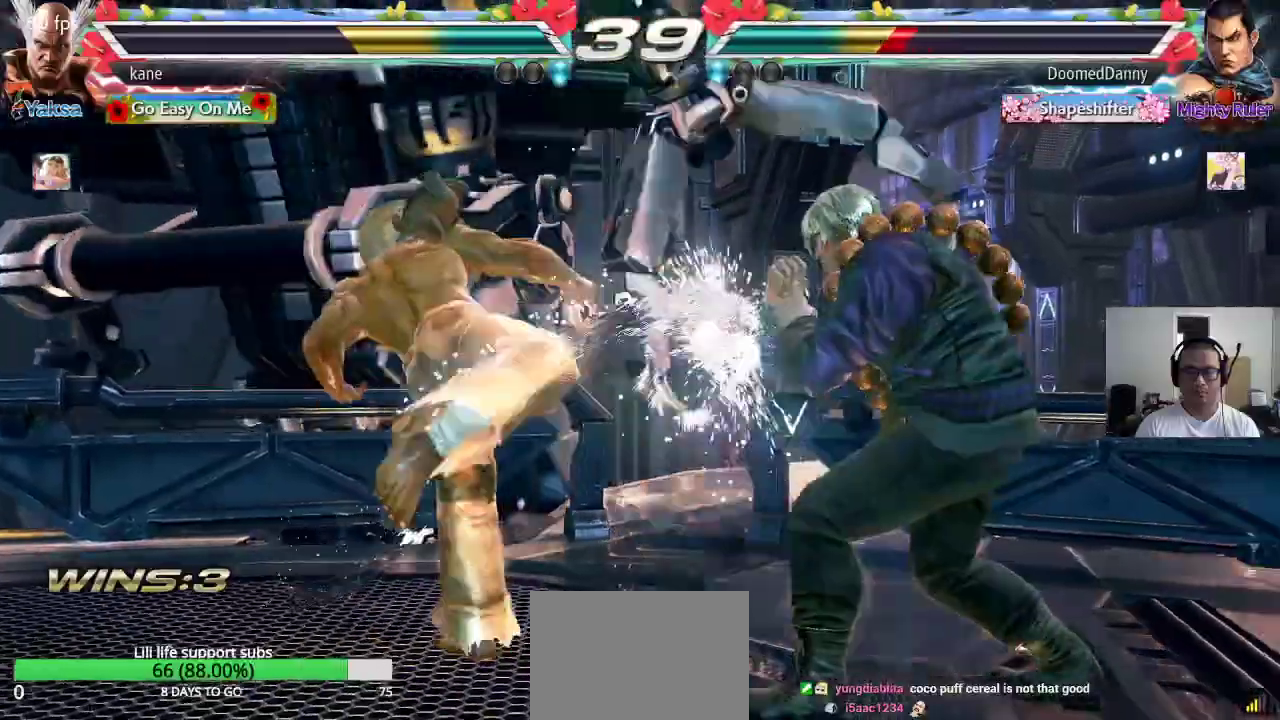
{"buttons": [], "left_stick": "left", "events": [[233, "left_stick", "left"], [300, "left_stick", "center"], [350, "left_stick", "left"]]}
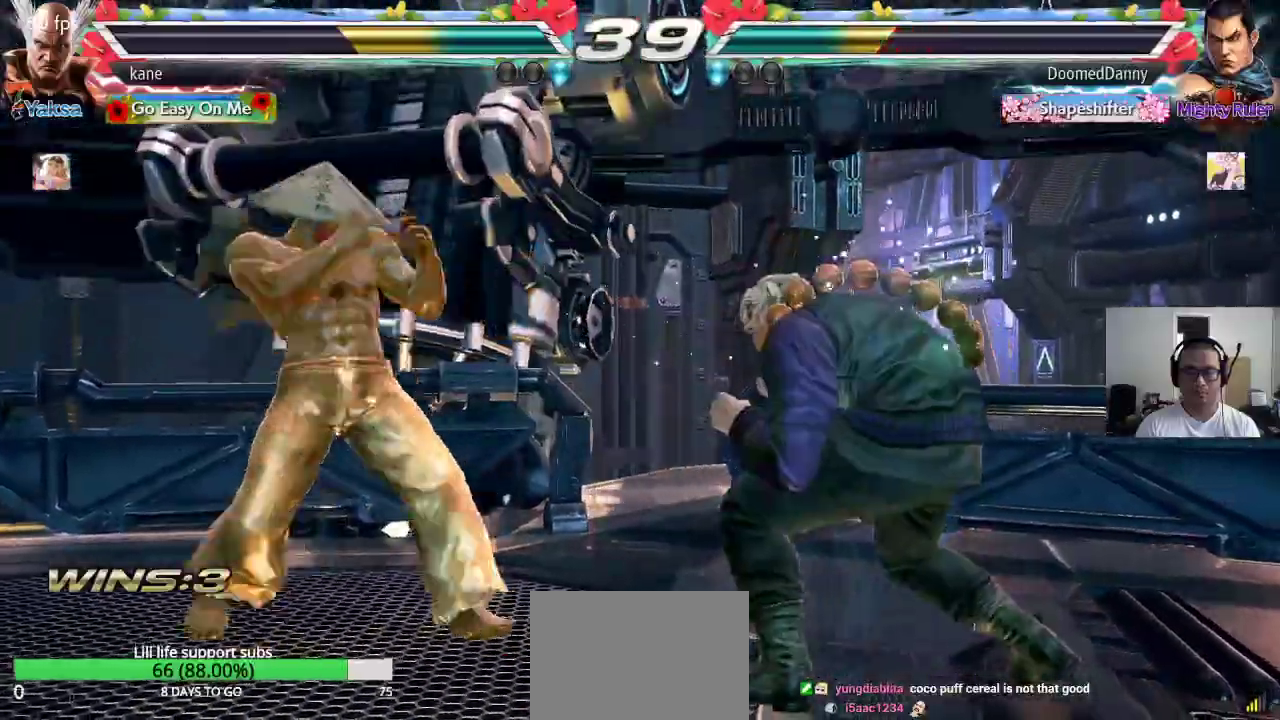
{"buttons": [], "left_stick": "center", "events": [[317, "left_stick", "center"], [383, "left_stick", "left"], [483, "left_stick", "center"]]}
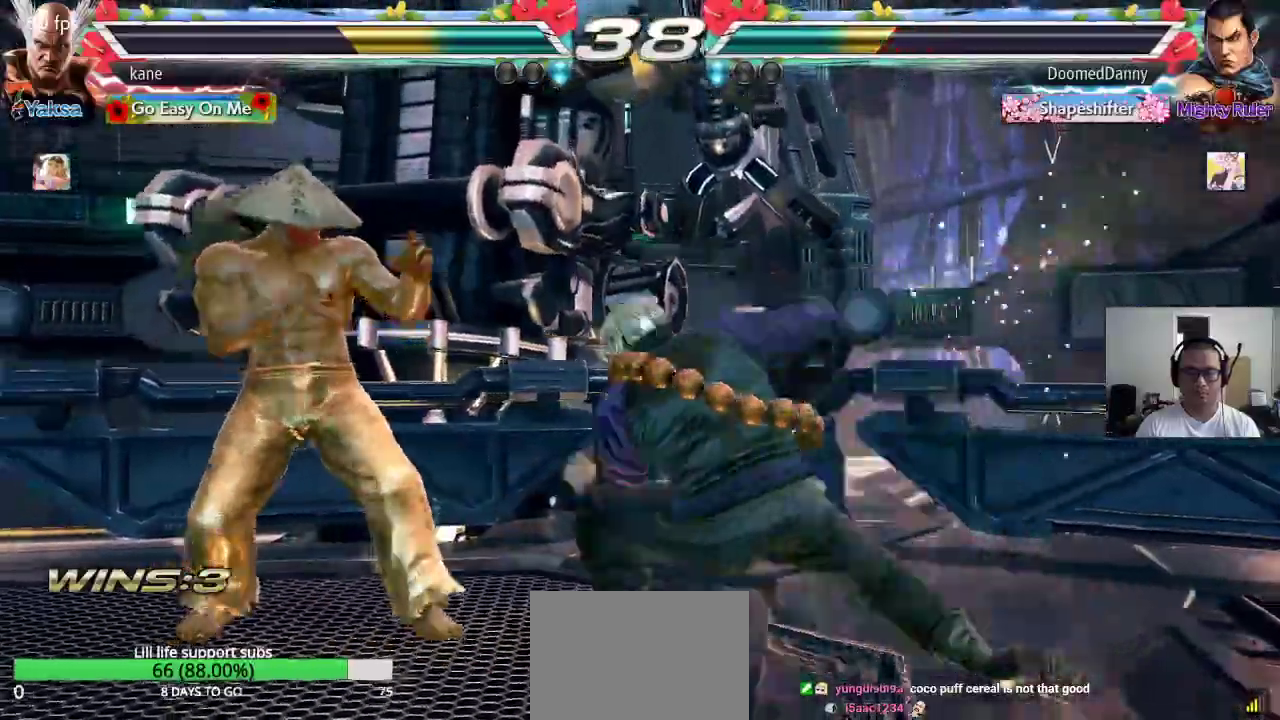
{"buttons": [], "left_stick": "left", "events": [[33, "left_stick", "left"], [283, "left_stick", "center"], [483, "left_stick", "left"]]}
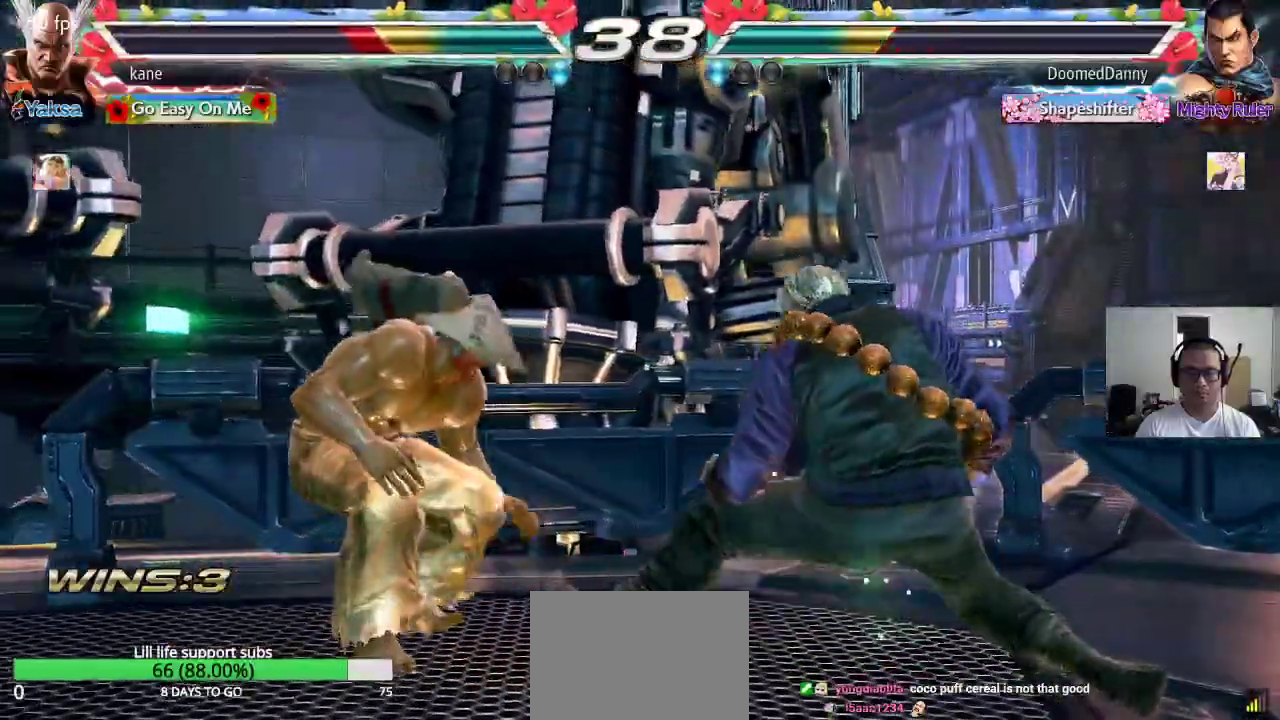
{"buttons": [], "left_stick": "center", "events": [[67, "left_stick", "center"], [133, "left_stick", "left"], [233, "left_stick", "right"], [317, "left_stick", "down"], [350, "TRIANGLE", "down"], [400, "TRIANGLE", "up"], [450, "left_stick", "center"]]}
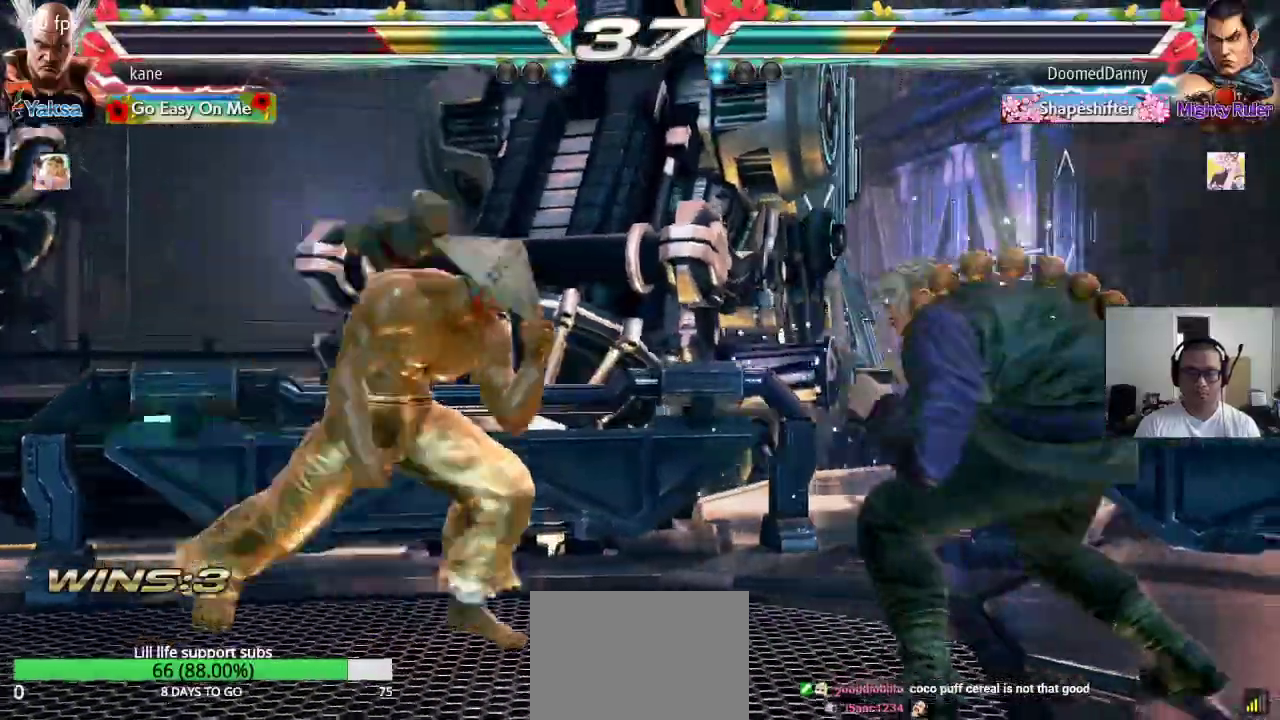
{"buttons": [], "left_stick": "right", "events": [[400, "left_stick", "right"]]}
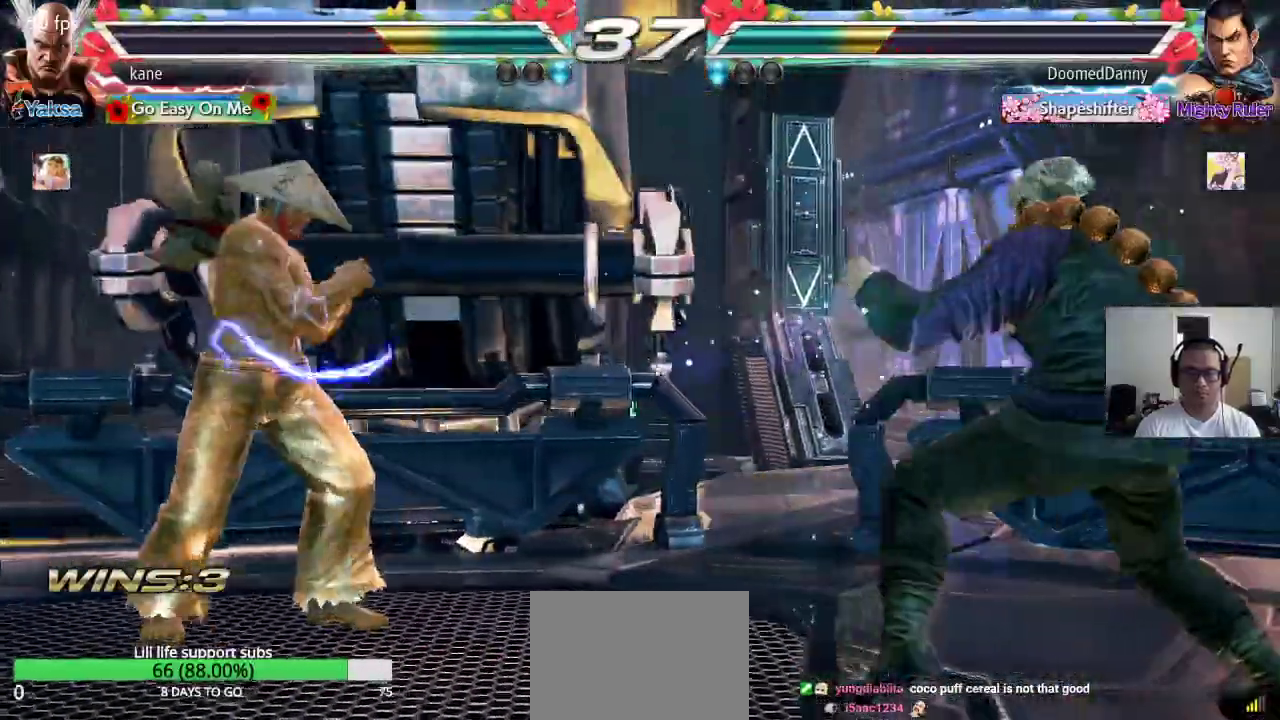
{"buttons": [], "left_stick": "center", "events": [[17, "TRIANGLE", "down"], [17, "left_stick", "down-right"], [83, "TRIANGLE", "up"], [117, "left_stick", "center"]]}
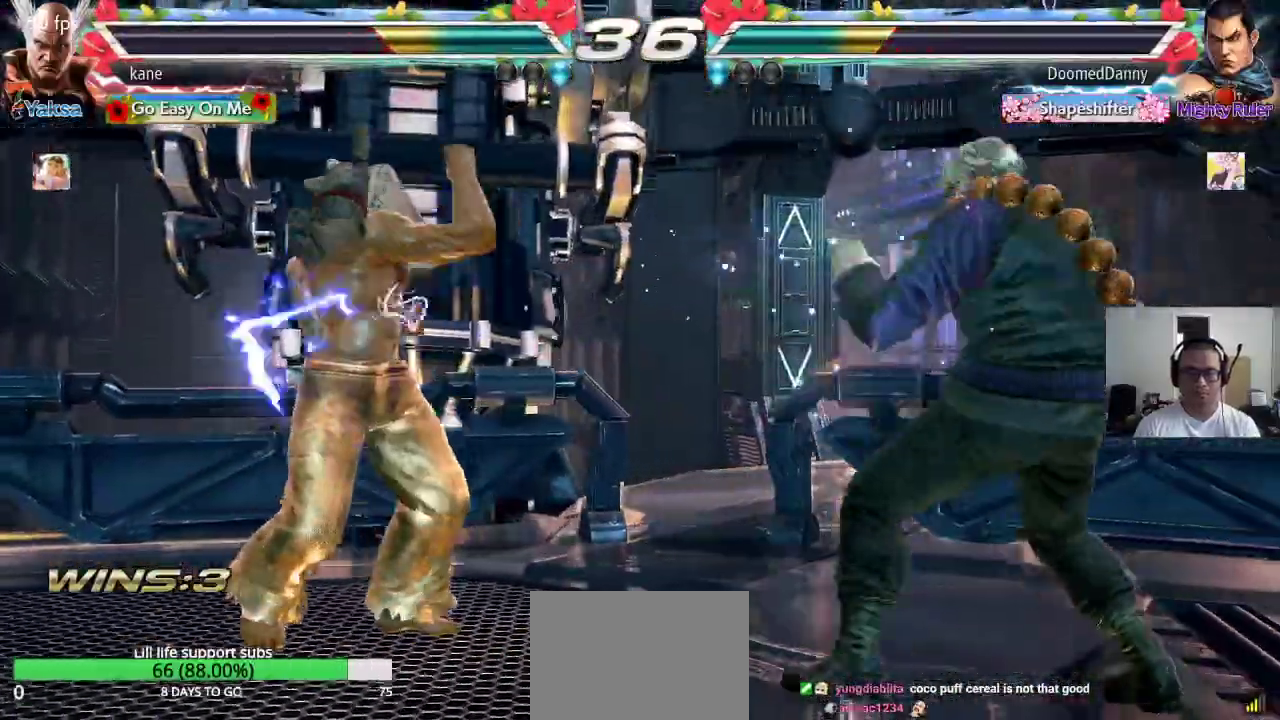
{"buttons": [], "left_stick": "center", "events": [[50, "left_stick", "left"], [117, "left_stick", "center"], [183, "left_stick", "left"], [383, "left_stick", "right"], [467, "left_stick", "center"]]}
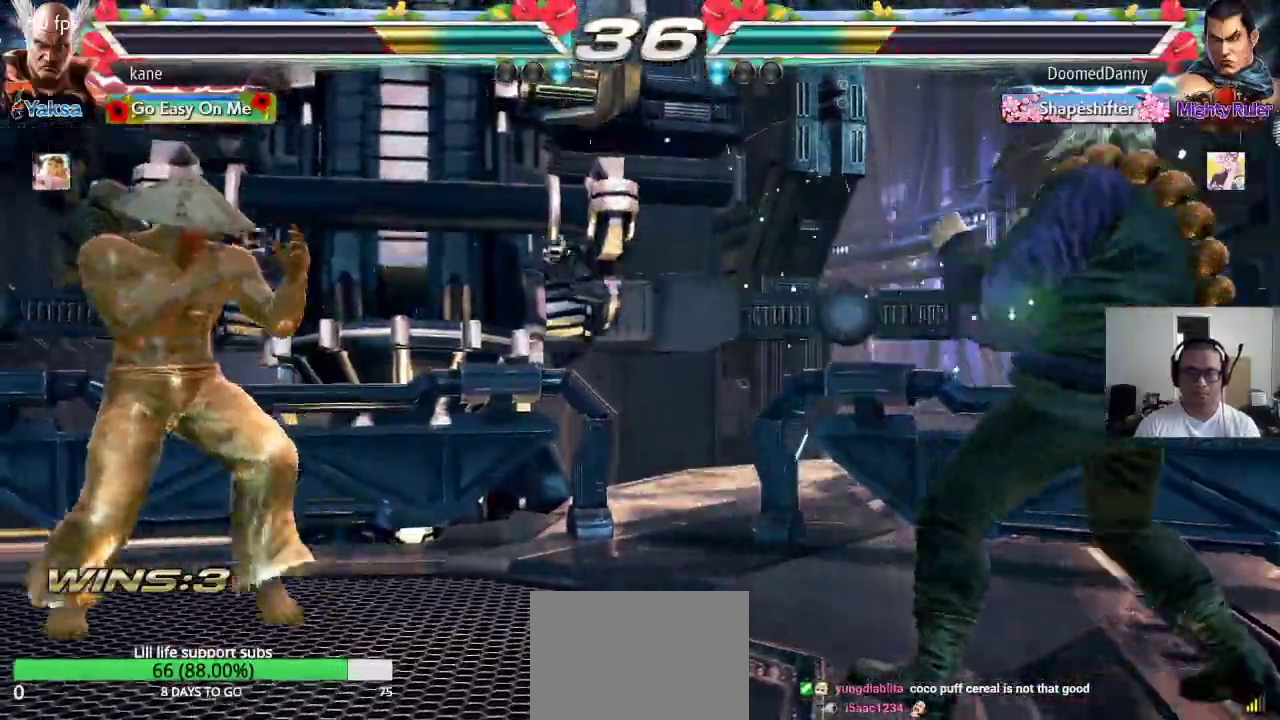
{"buttons": ["CROSS"], "left_stick": "center", "events": [[17, "left_stick", "right"], [200, "TRIANGLE", "down"], [317, "CROSS", "down"], [350, "TRIANGLE", "up"], [433, "left_stick", "center"]]}
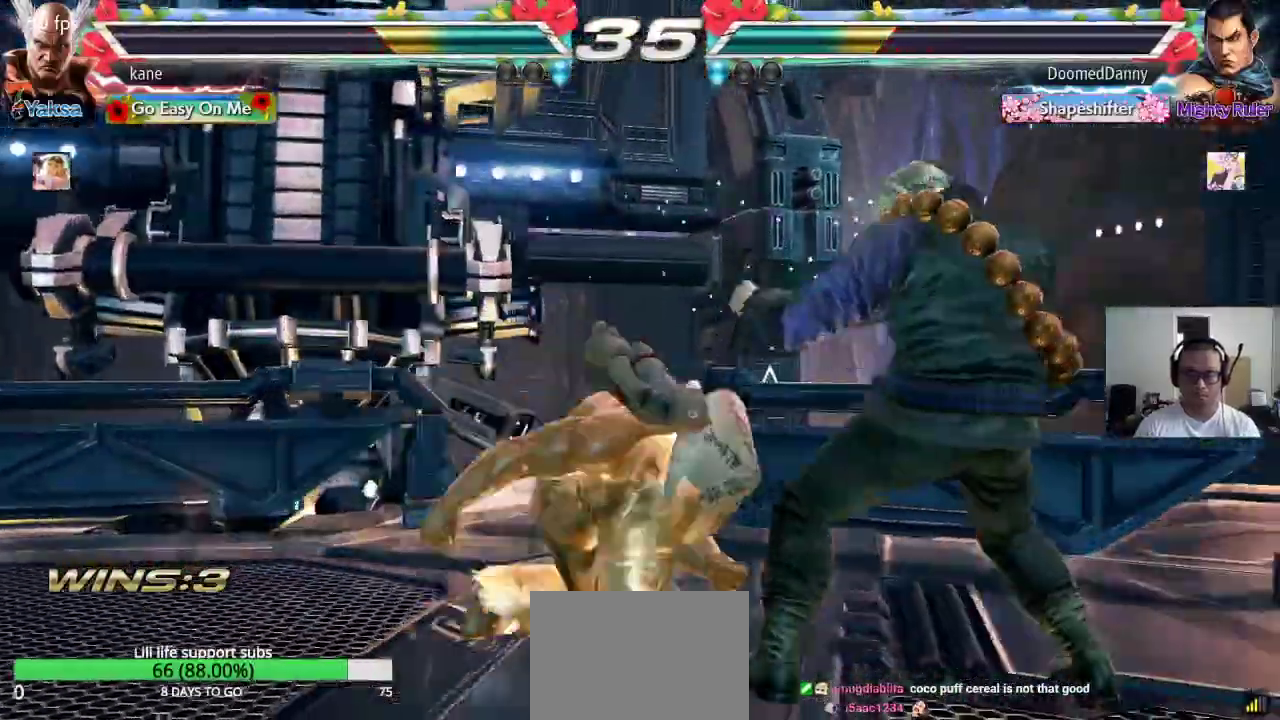
{"buttons": [], "left_stick": "center", "events": [[217, "CROSS", "up"]]}
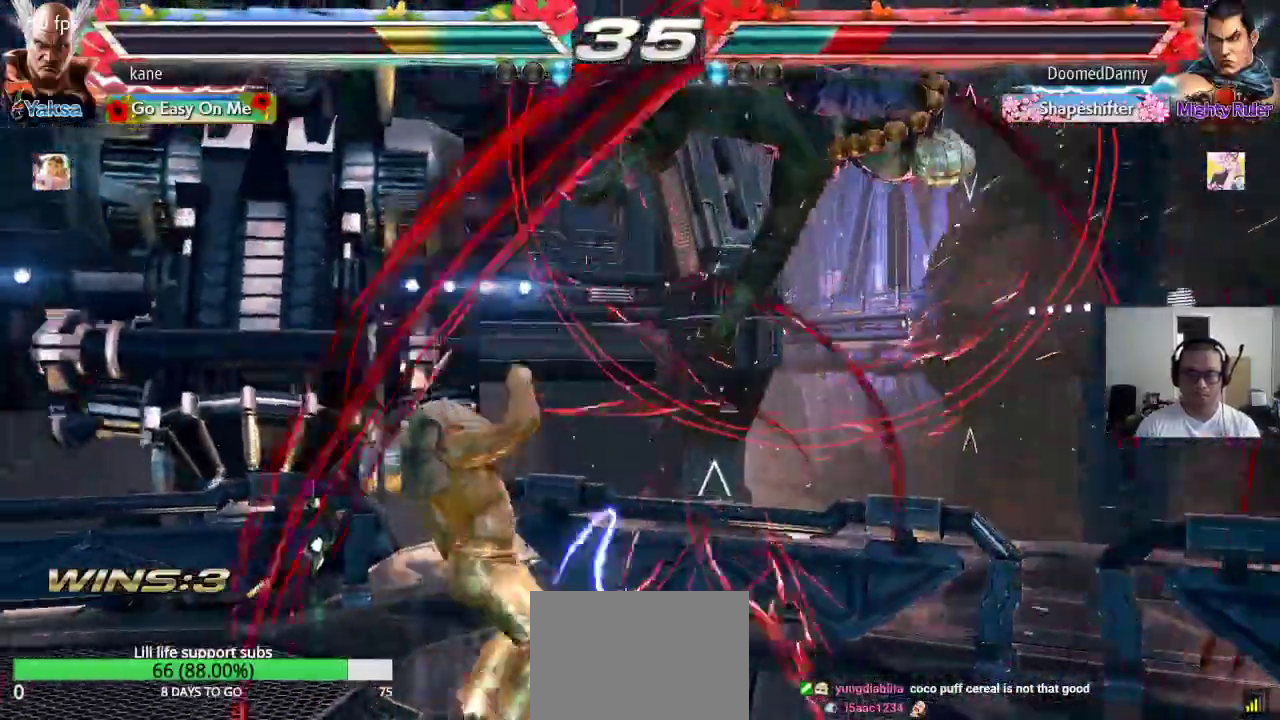
{"buttons": [], "left_stick": "center", "events": [[50, "left_stick", "right"], [167, "TRIANGLE", "down"], [167, "left_stick", "down-right"], [267, "TRIANGLE", "up"], [317, "left_stick", "center"]]}
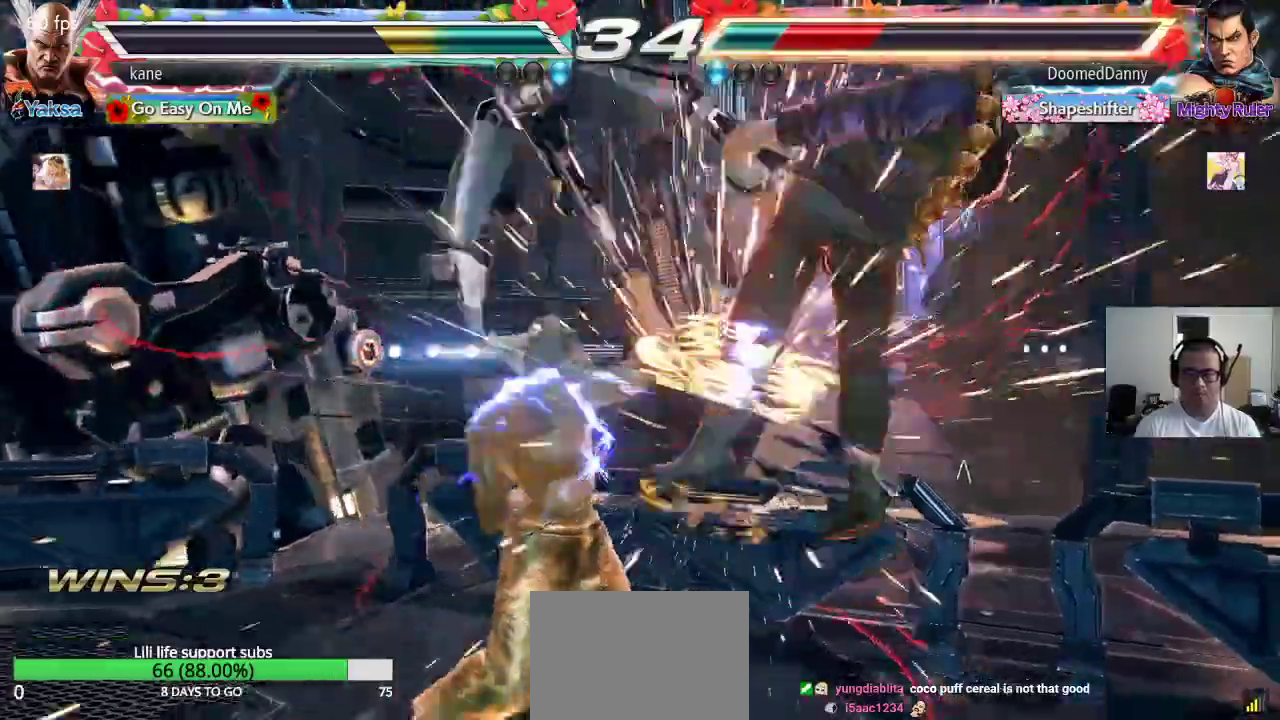
{"buttons": [], "left_stick": "center", "events": [[117, "left_stick", "left"], [150, "CIRCLE", "down"], [183, "CIRCLE", "up"], [333, "CIRCLE", "down"], [417, "CIRCLE", "up"], [500, "left_stick", "center"]]}